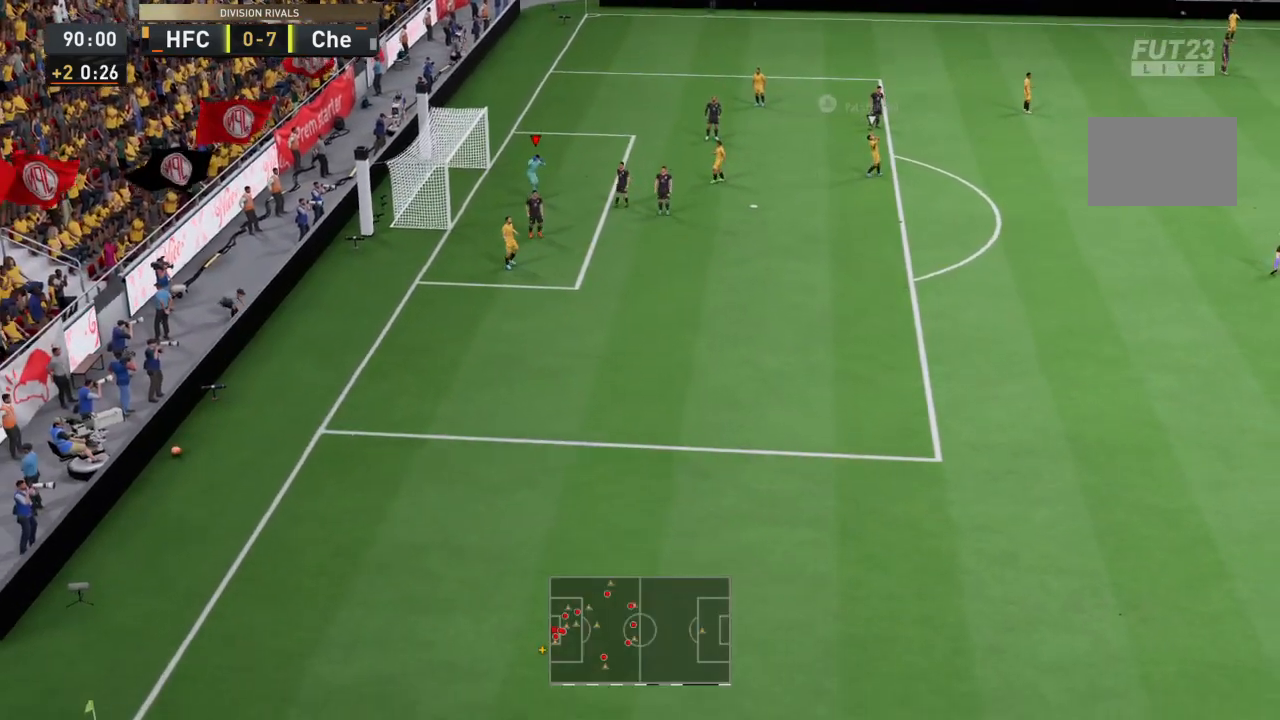
Gameplay with a controller (PlayStation layout); each line is a JSON object with the inputs held at the frame after it. "events" lists button and stick changes between this image and that frame as [ms after this image, input, new state], when the widget could be followed in between. Not read: L3 R3.
{"buttons": [], "left_stick": "center", "right_stick": "center", "events": [[167, "CROSS", "up"]]}
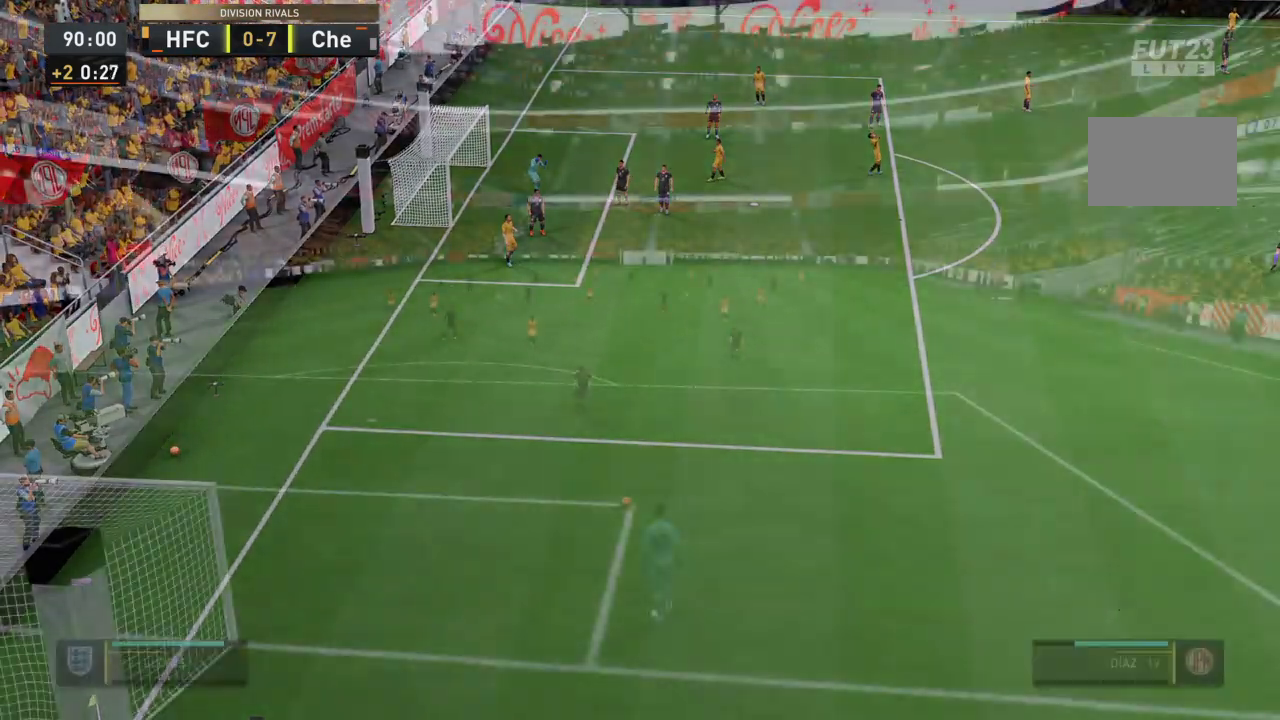
{"buttons": [], "left_stick": "center", "right_stick": "center", "events": [[67, "CROSS", "down"], [233, "CROSS", "up"]]}
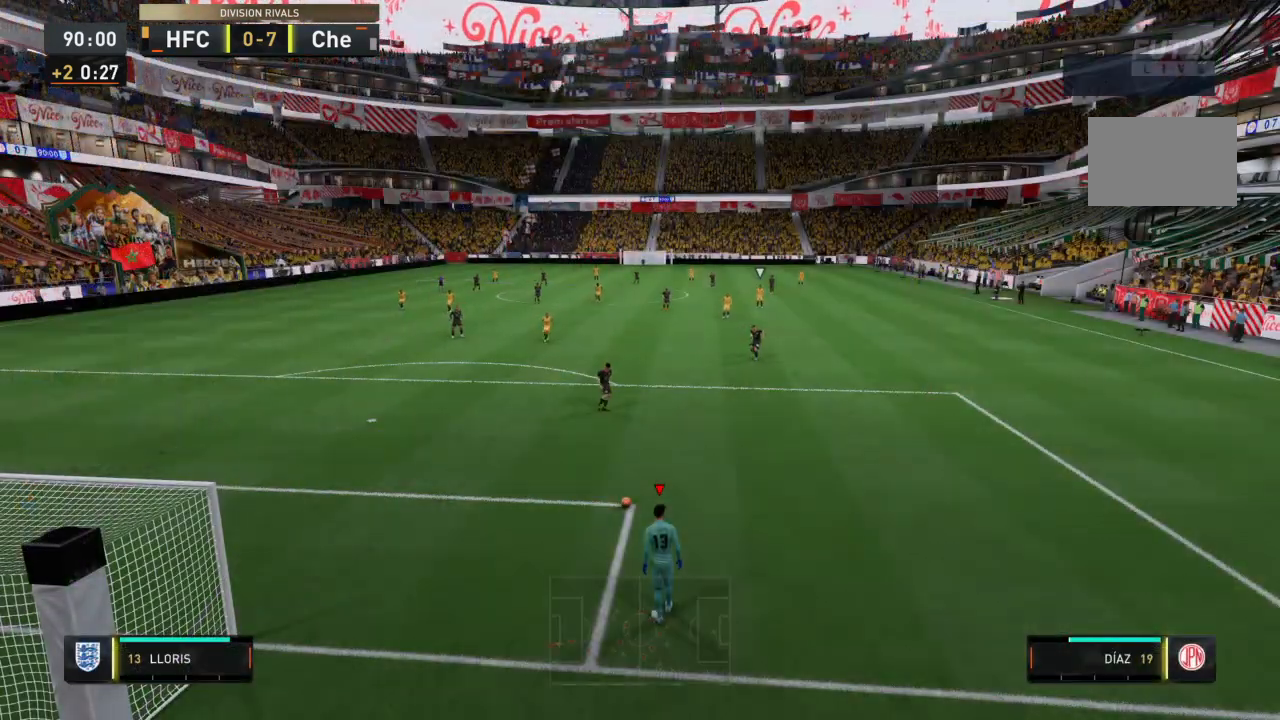
{"buttons": [], "left_stick": "center", "right_stick": "center", "events": [[167, "CROSS", "down"], [267, "CROSS", "up"], [334, "CROSS", "down"], [367, "CROSS", "up"]]}
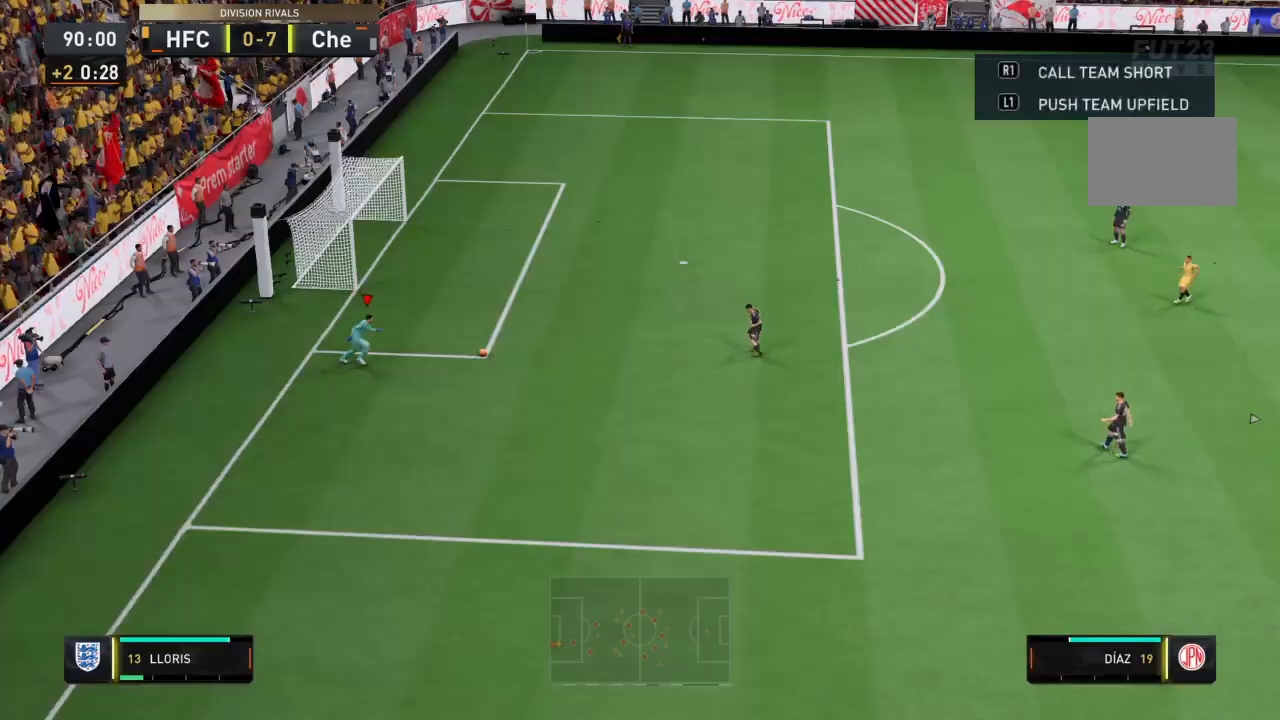
{"buttons": ["R2"], "left_stick": "right", "right_stick": "center", "events": [[333, "R2", "down"], [333, "left_stick", "right"]]}
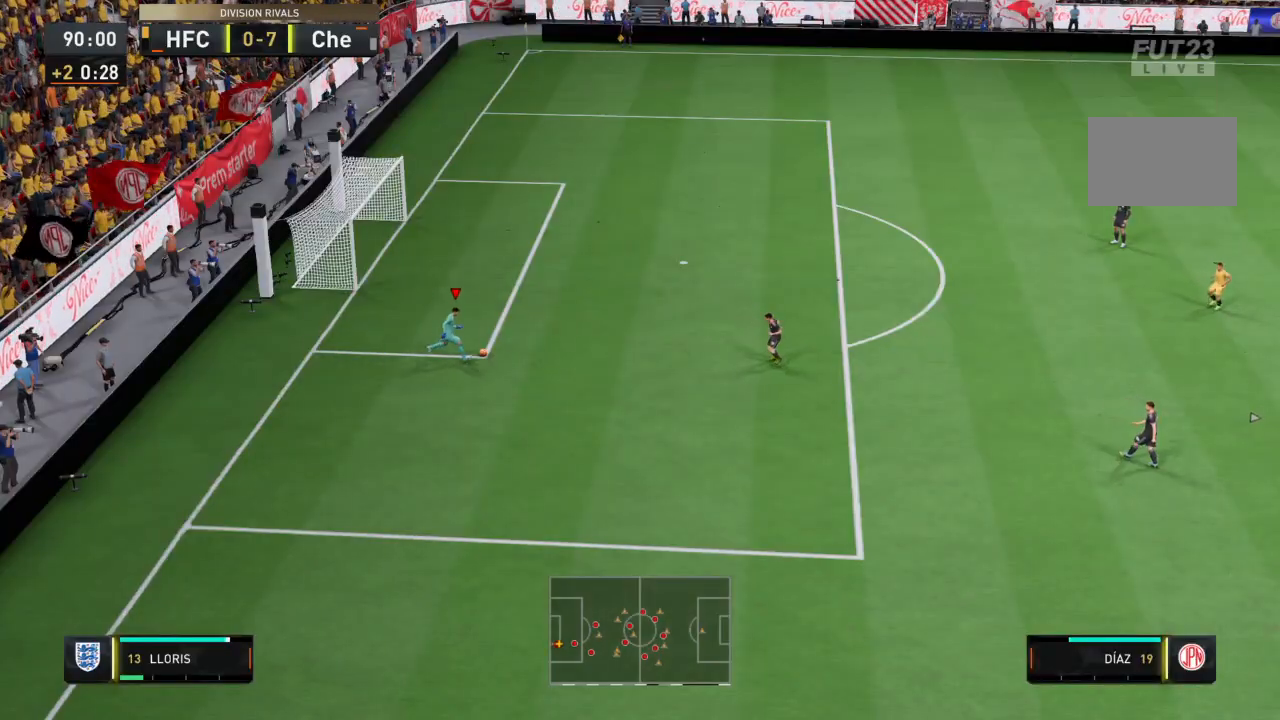
{"buttons": ["R2"], "left_stick": "down-right", "right_stick": "center", "events": [[334, "left_stick", "down-right"]]}
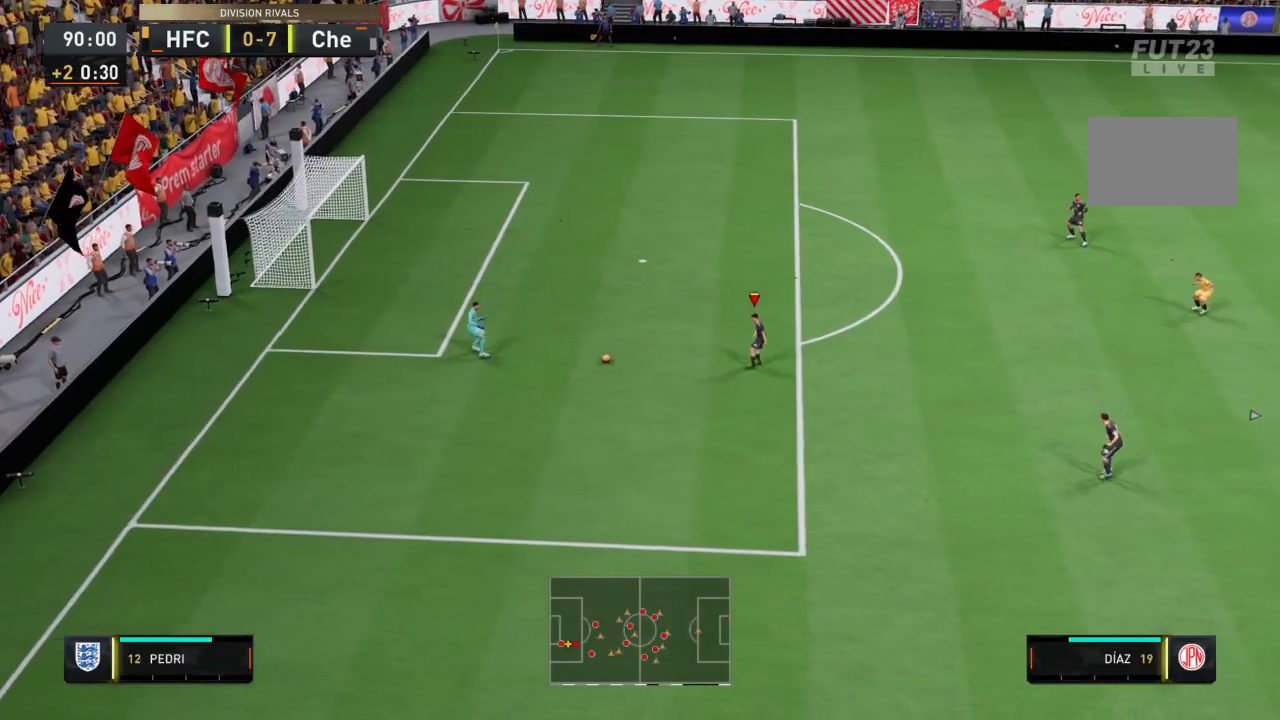
{"buttons": ["R2"], "left_stick": "down-right", "right_stick": "center", "events": []}
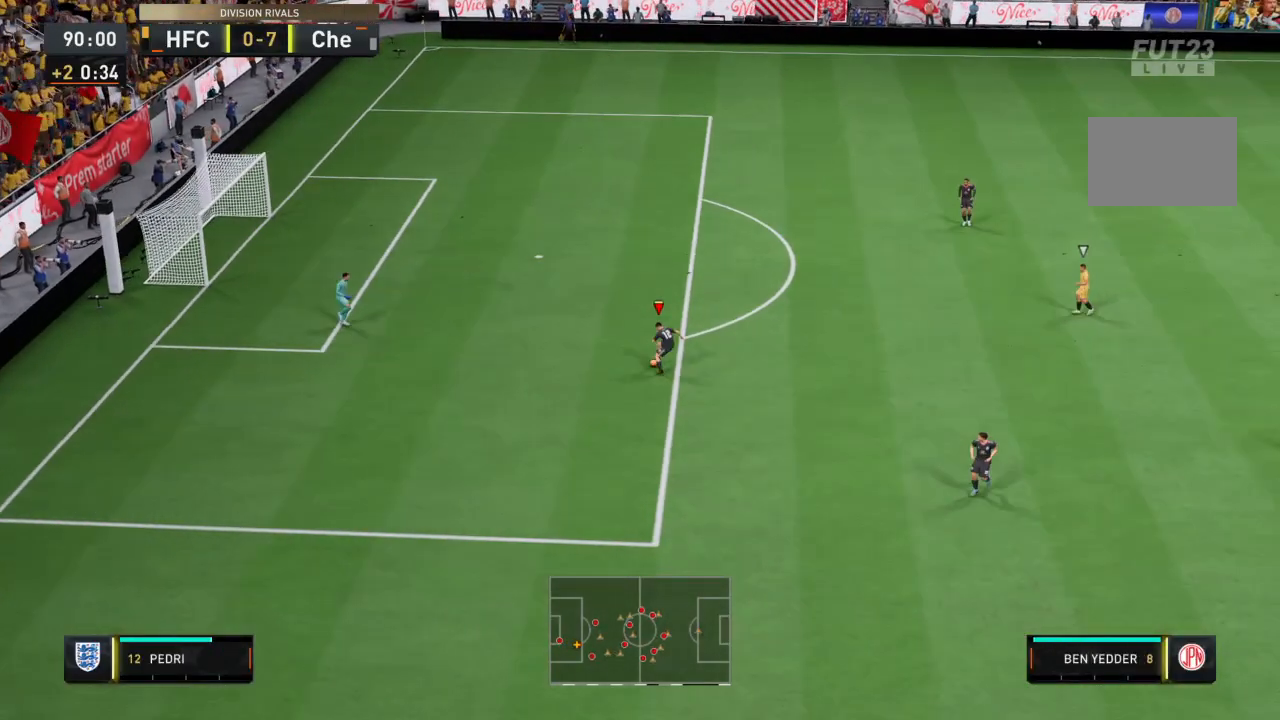
{"buttons": ["CROSS", "R2"], "left_stick": "down-right", "right_stick": "center", "events": [[467, "CROSS", "down"]]}
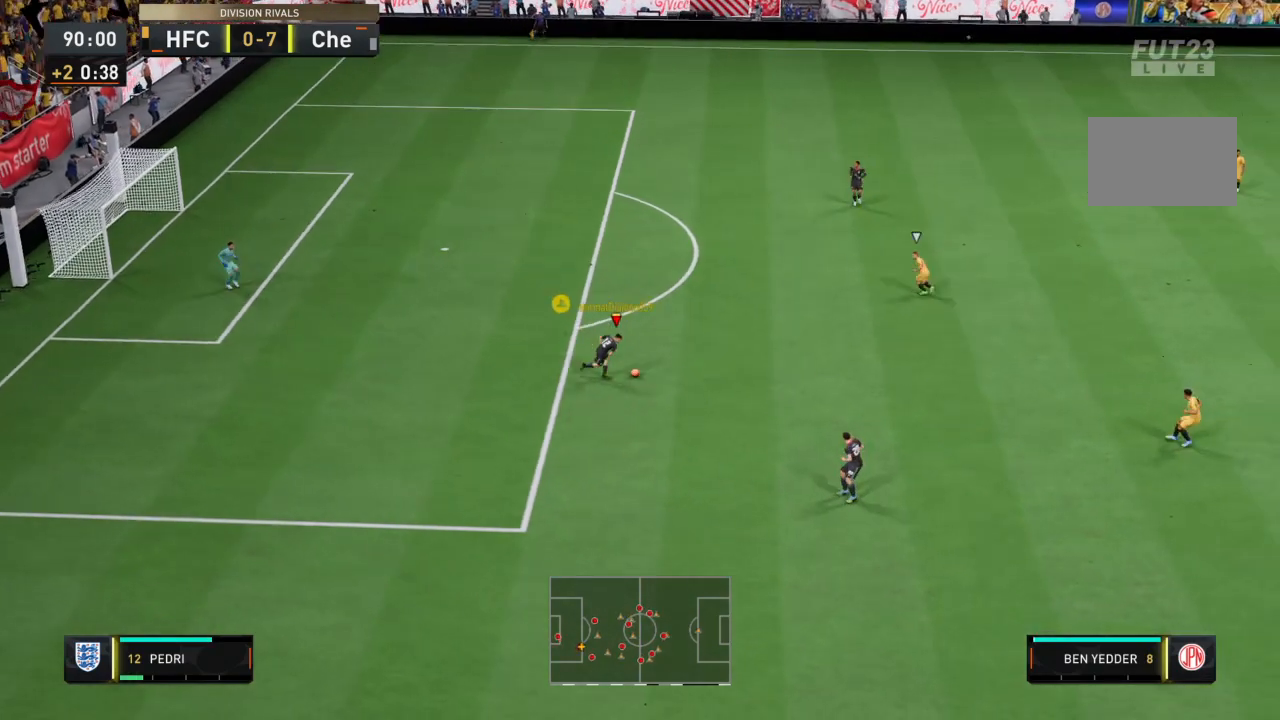
{"buttons": [], "left_stick": "up-right", "right_stick": "center", "events": [[33, "R2", "up"], [67, "left_stick", "right"], [167, "CROSS", "up"], [367, "left_stick", "up-right"]]}
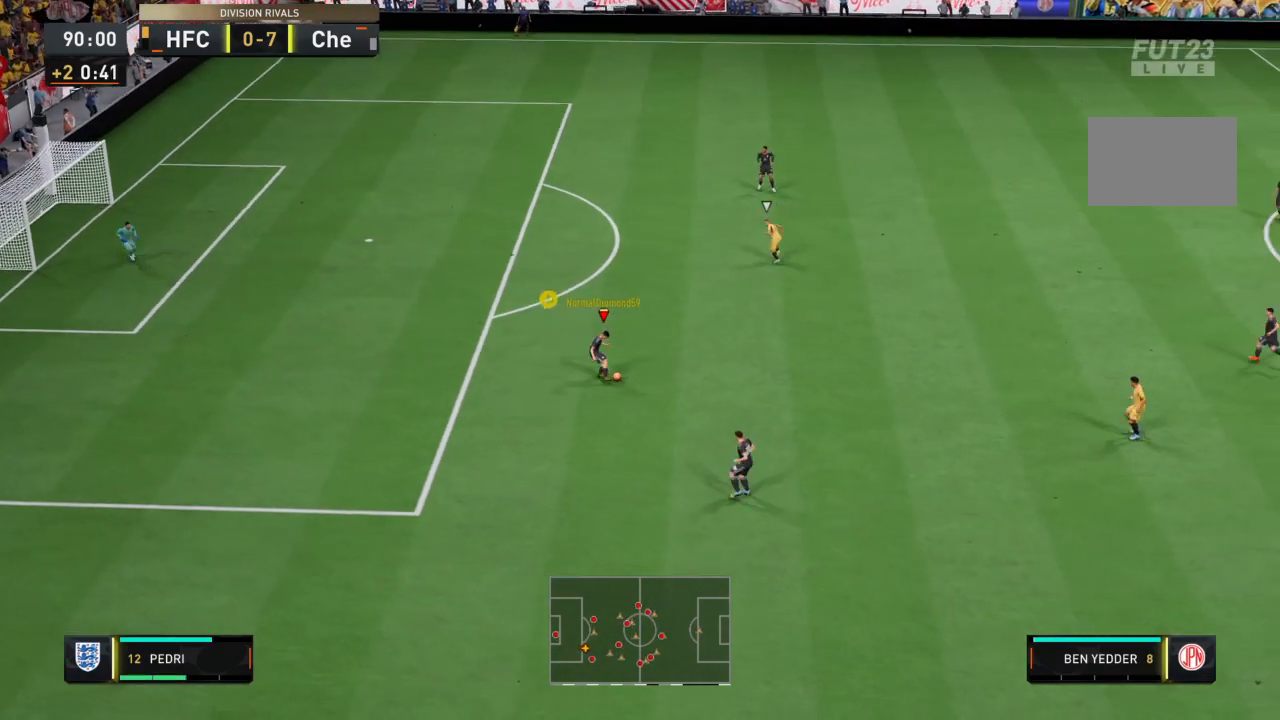
{"buttons": [], "left_stick": "up-right", "right_stick": "center", "events": []}
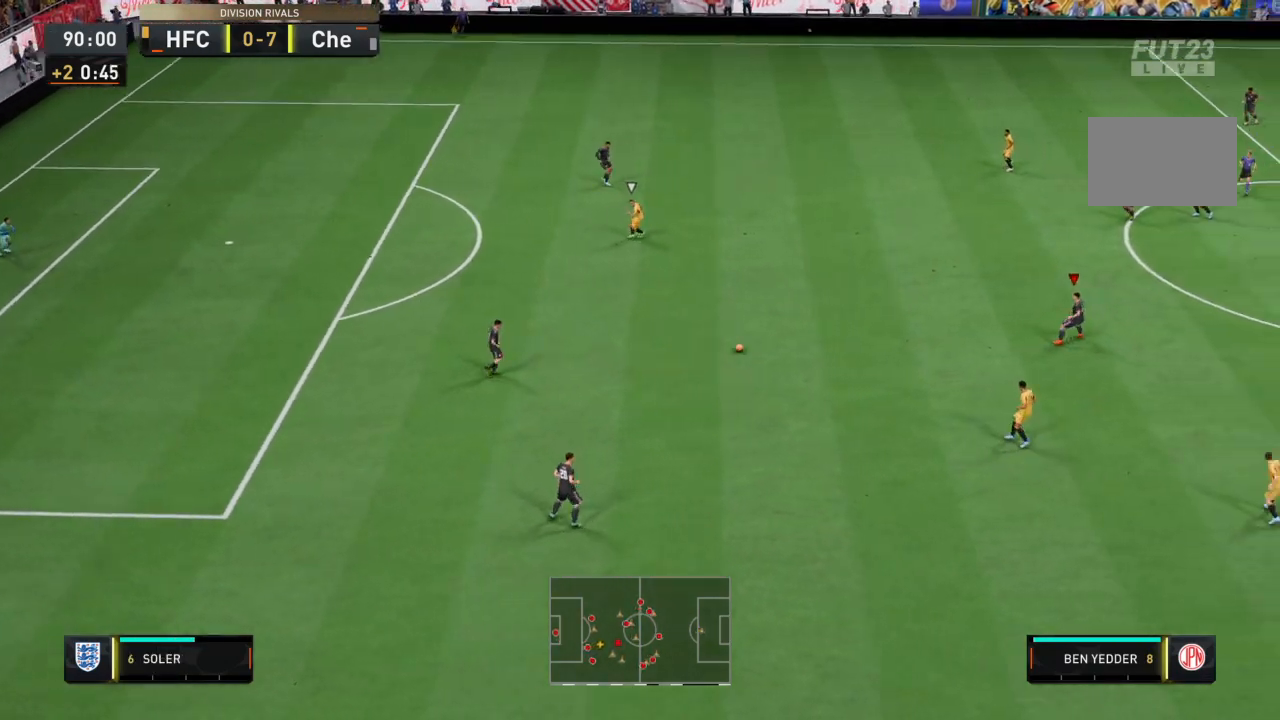
{"buttons": [], "left_stick": "up-right", "right_stick": "center", "events": [[300, "CROSS", "down"], [500, "CROSS", "up"]]}
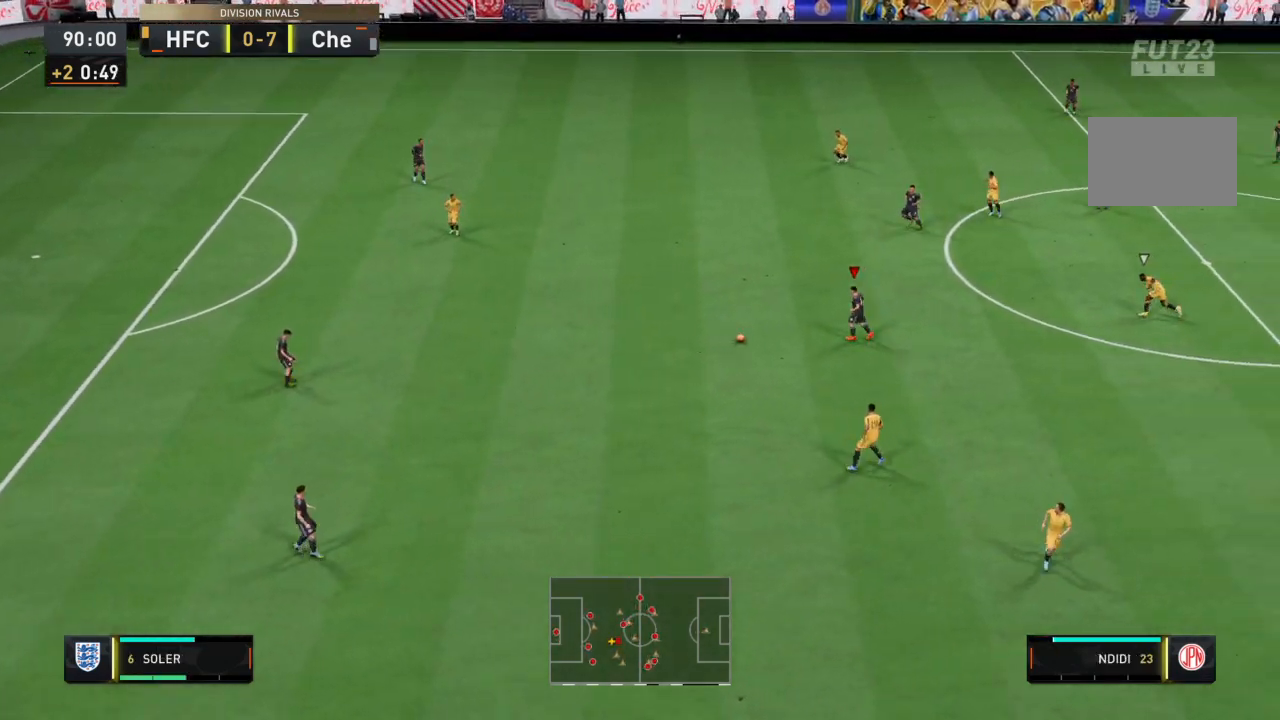
{"buttons": [], "left_stick": "up-right", "right_stick": "center", "events": []}
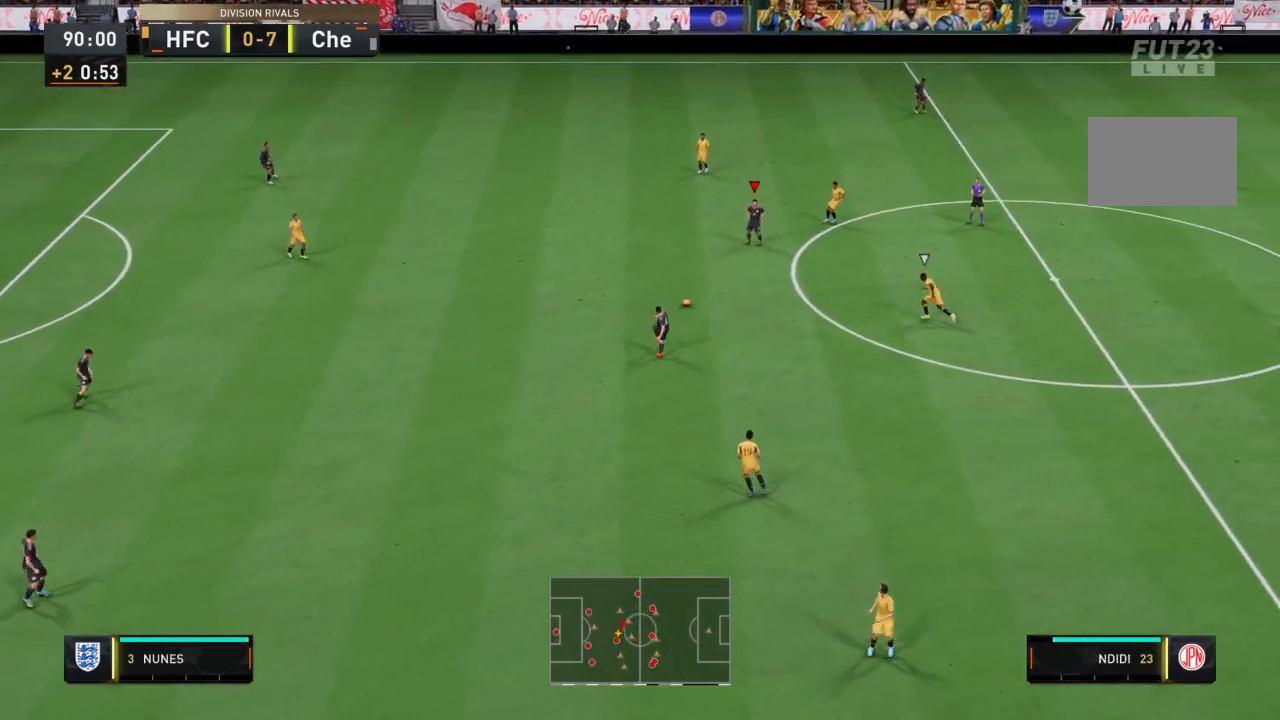
{"buttons": [], "left_stick": "right", "right_stick": "center", "events": [[267, "left_stick", "right"], [333, "CROSS", "down"], [500, "CROSS", "up"]]}
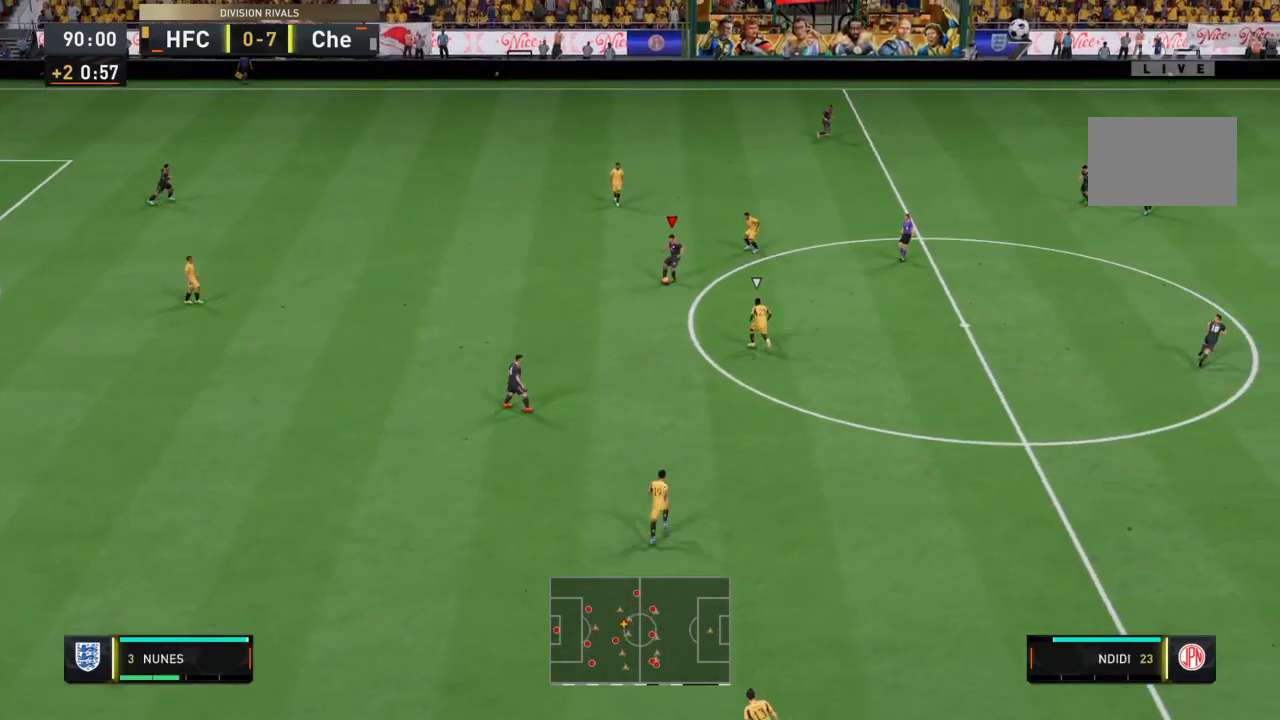
{"buttons": ["R2"], "left_stick": "down-right", "right_stick": "center", "events": [[134, "left_stick", "down-right"], [467, "R2", "down"]]}
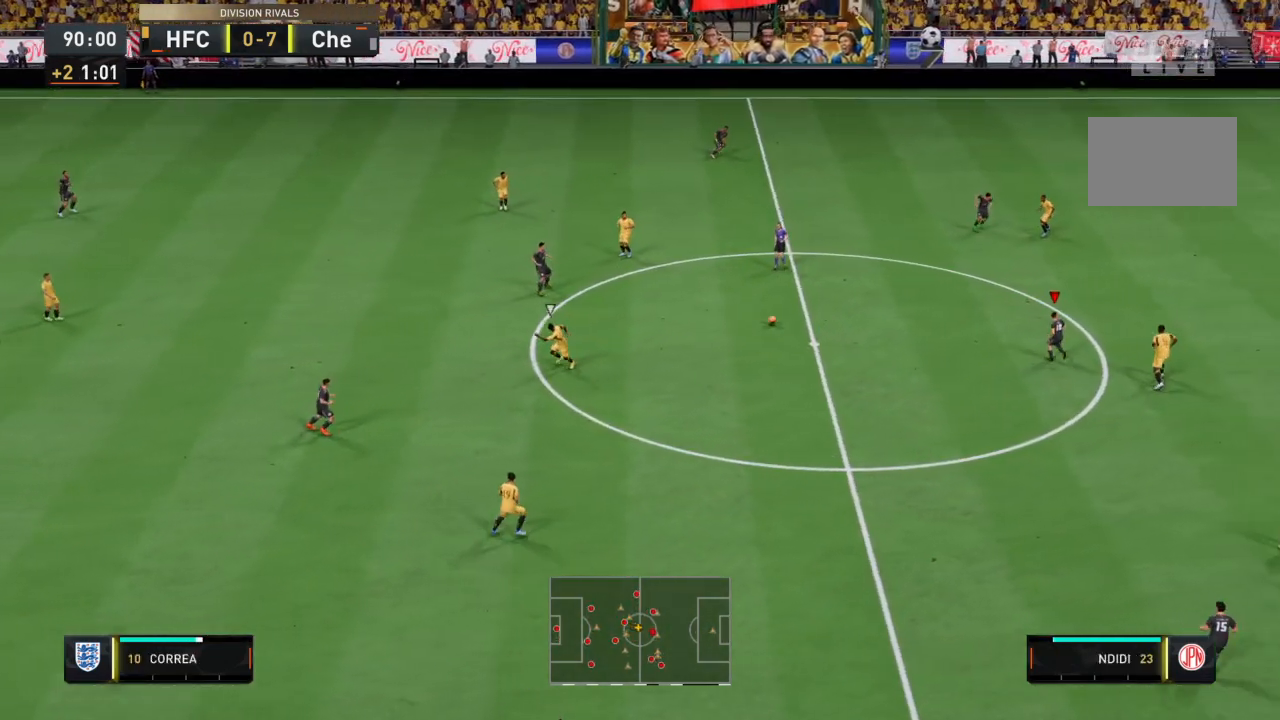
{"buttons": [], "left_stick": "up", "right_stick": "center", "events": [[33, "left_stick", "right"], [133, "left_stick", "up-right"], [300, "CROSS", "down"], [300, "R2", "up"], [333, "left_stick", "up"], [500, "CROSS", "up"]]}
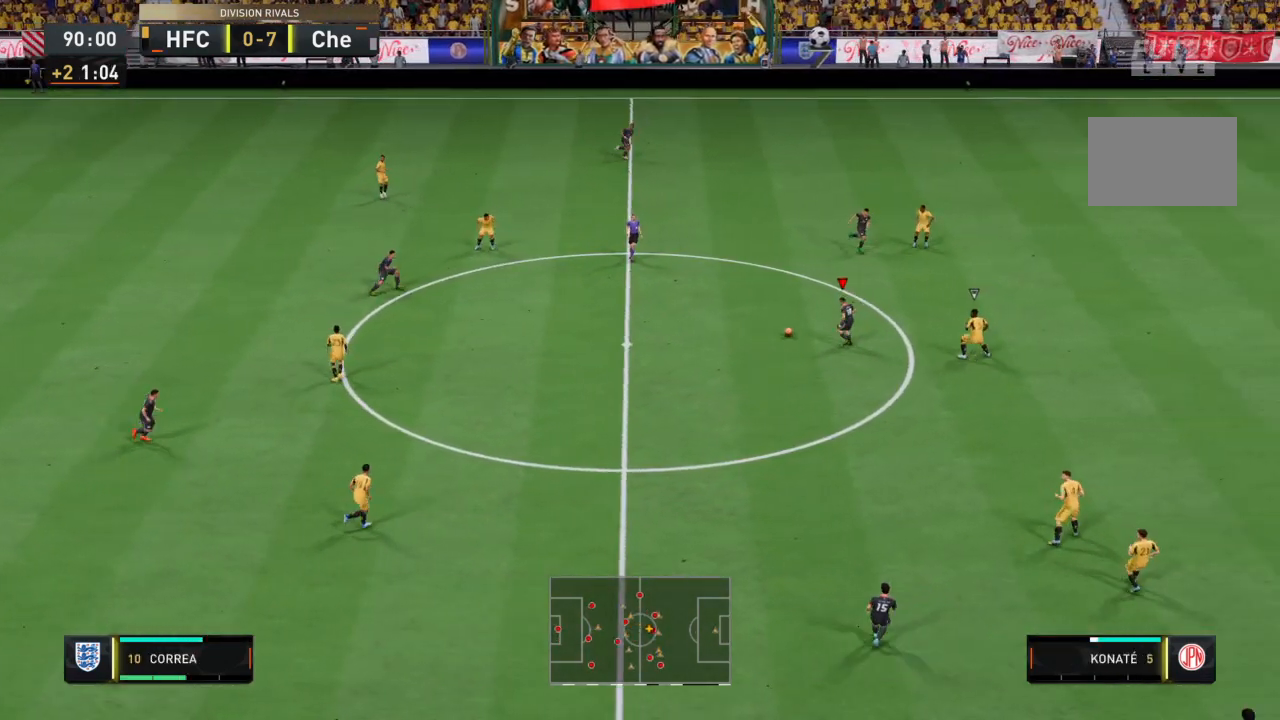
{"buttons": [], "left_stick": "up", "right_stick": "center", "events": []}
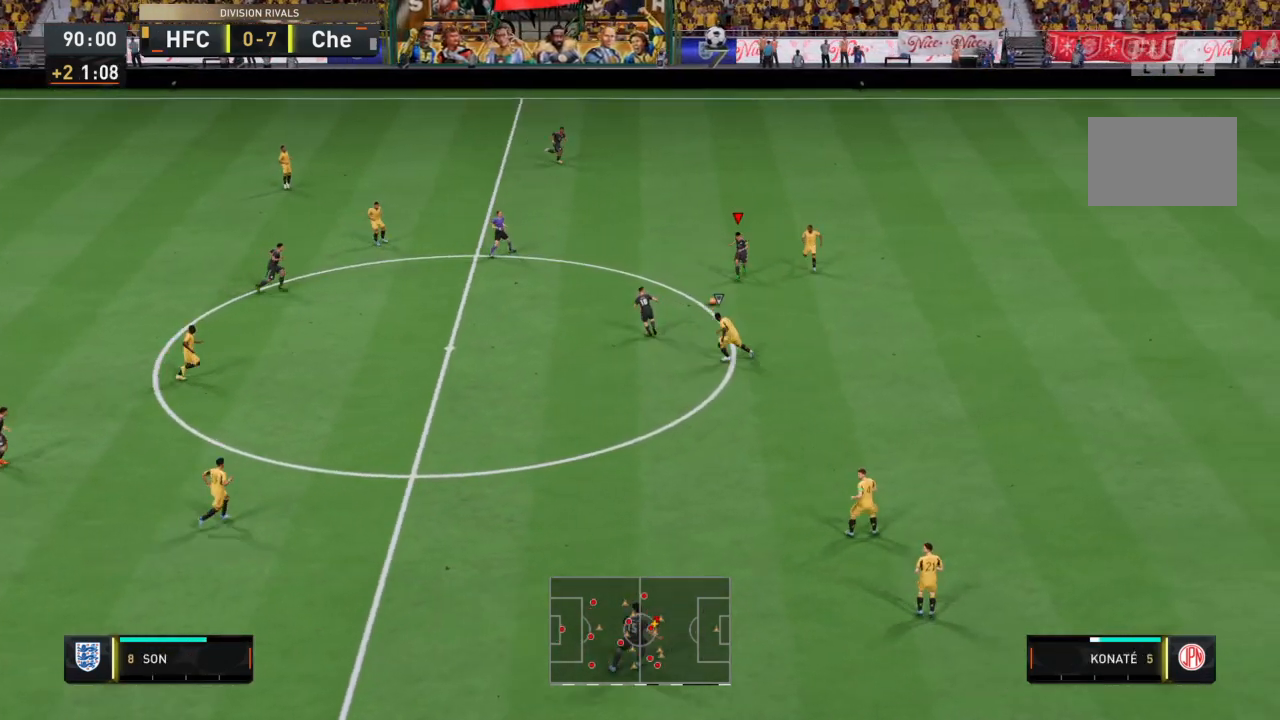
{"buttons": [], "left_stick": "up", "right_stick": "center", "events": [[100, "TRIANGLE", "down"], [333, "TRIANGLE", "up"]]}
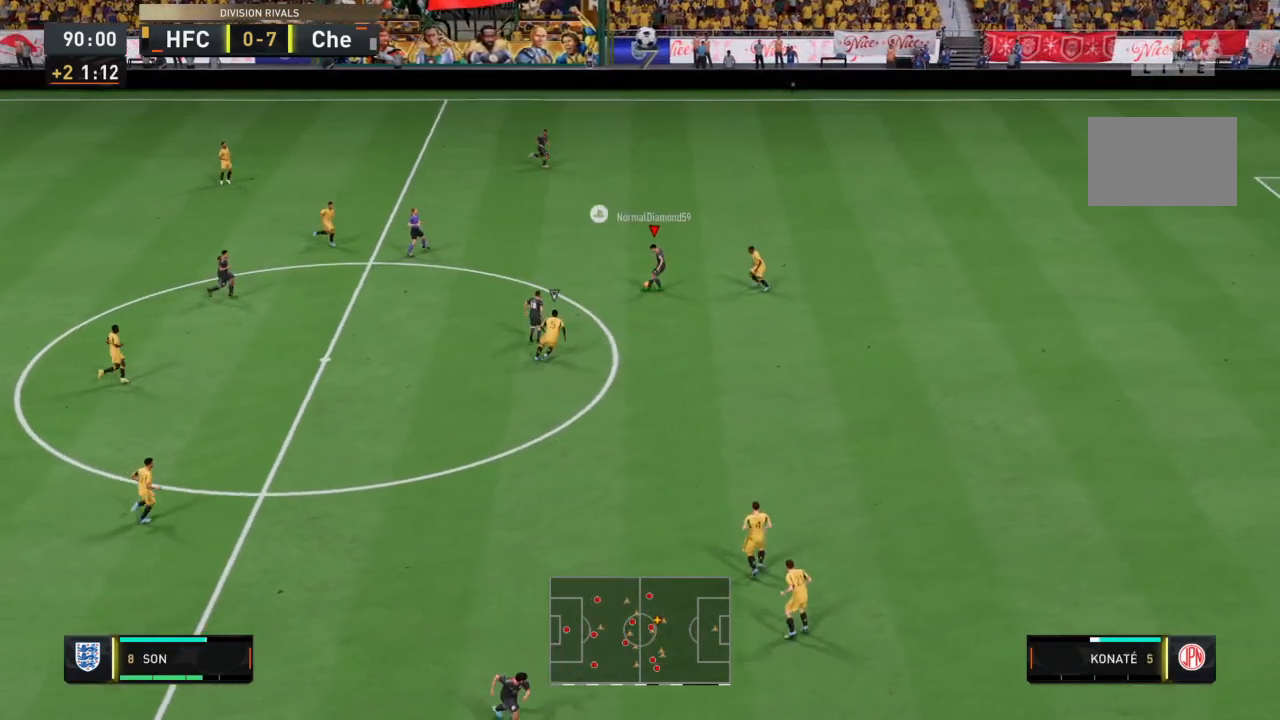
{"buttons": ["R2"], "left_stick": "up-right", "right_stick": "center", "events": [[134, "left_stick", "up-right"], [201, "R2", "down"]]}
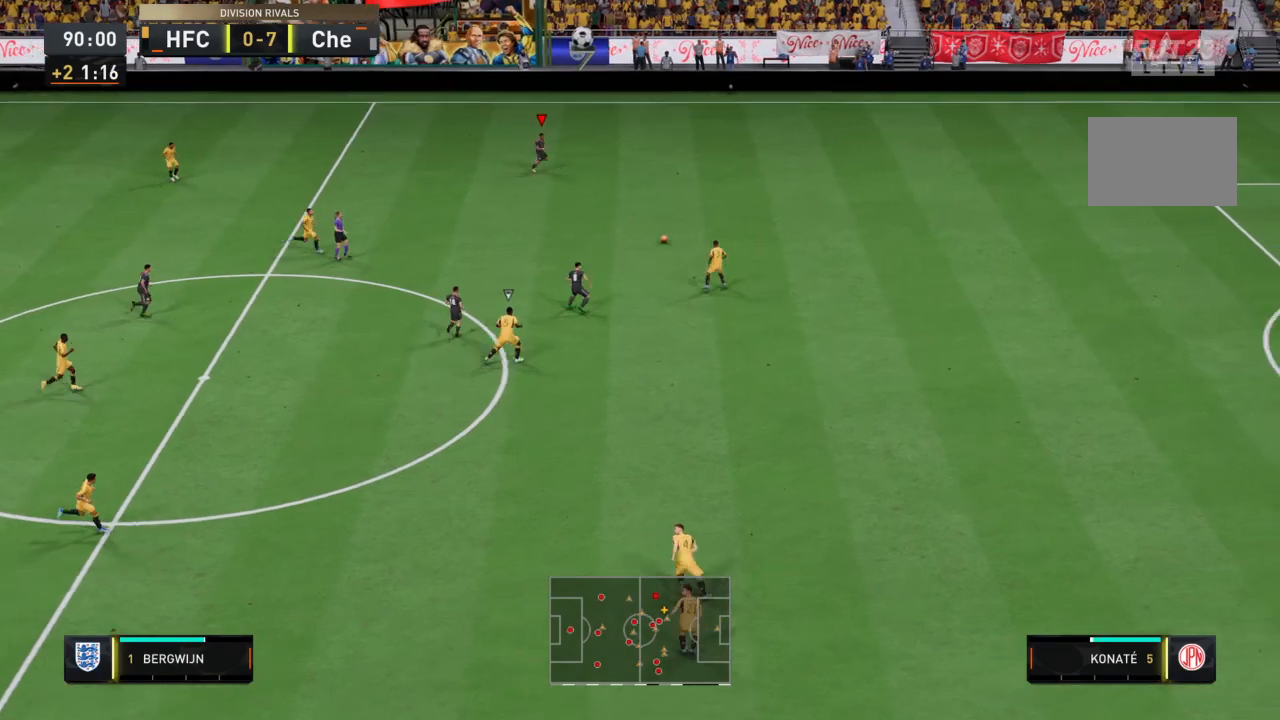
{"buttons": ["R2"], "left_stick": "right", "right_stick": "center", "events": [[300, "left_stick", "right"]]}